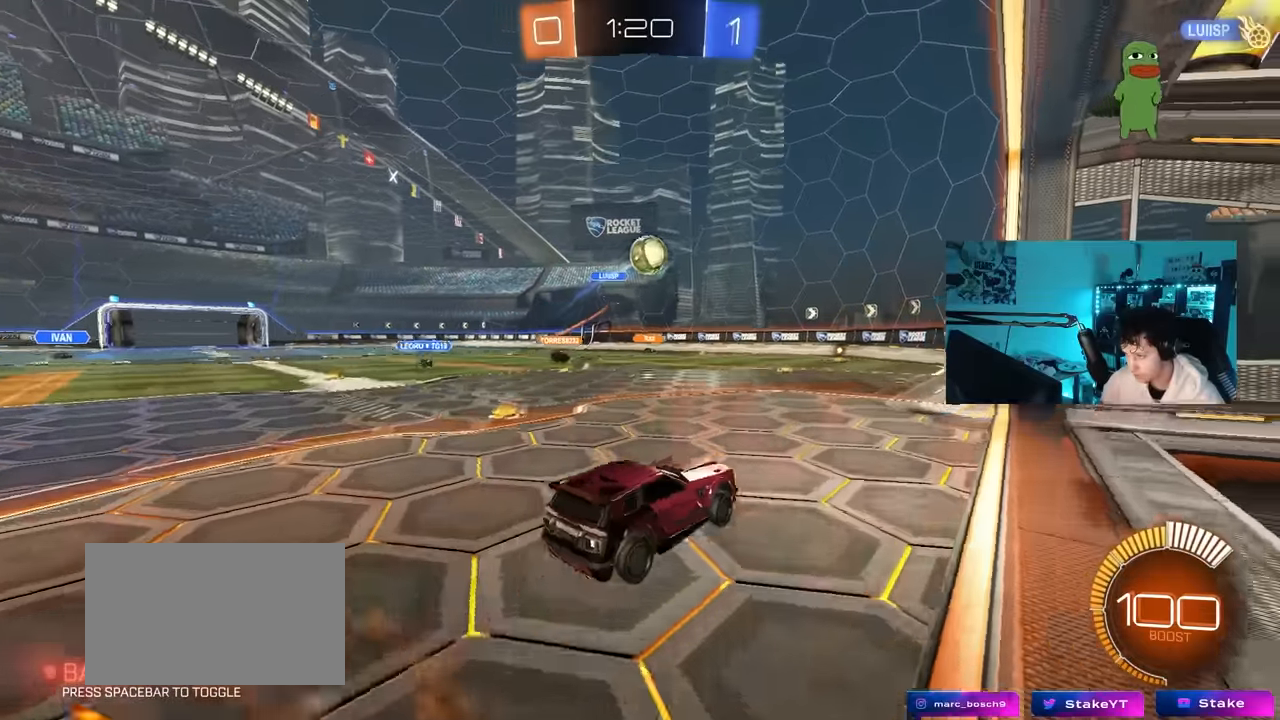
Gameplay with keyboard and mouse; each line is a JSON object with the keys and mouse buttons held at the frame after it. "events" lists presses ("down") and releases ("up") of "1", "2", "3", "4", "5", "a", "alt", "c", "caps_lock", "ctrl", "d", "e", "f", "g", "q", "r", "s", "shift", "space", "t", "tab", "v", "w", "x", "z", "mouse_left", "mouse_wheel" and "mouse_right" between this image and that frame as [ms after this image, input, new state], when the widget could be followed in between. "mouse_left", "mouse_wheel", "mouse_right" = the "left", "wheel", "right" buttons of the "mouse" list. No other keys are recorded. "wheel" means that the mouse wheel is clicked or scrolled. "mouse_move" is the direction in which the mouse moves at that frame (one of eight, or "still"), when it could be read.
{"keys": ["d"], "mouse": ["left"], "mouse_move": "down-right", "events": [[116, "a", "up"], [116, "s", "up"], [116, "shift", "up"], [200, "s", "down"], [300, "d", "down"], [300, "mouse_left", "down"], [350, "s", "up"], [400, "mouse_right", "up"]]}
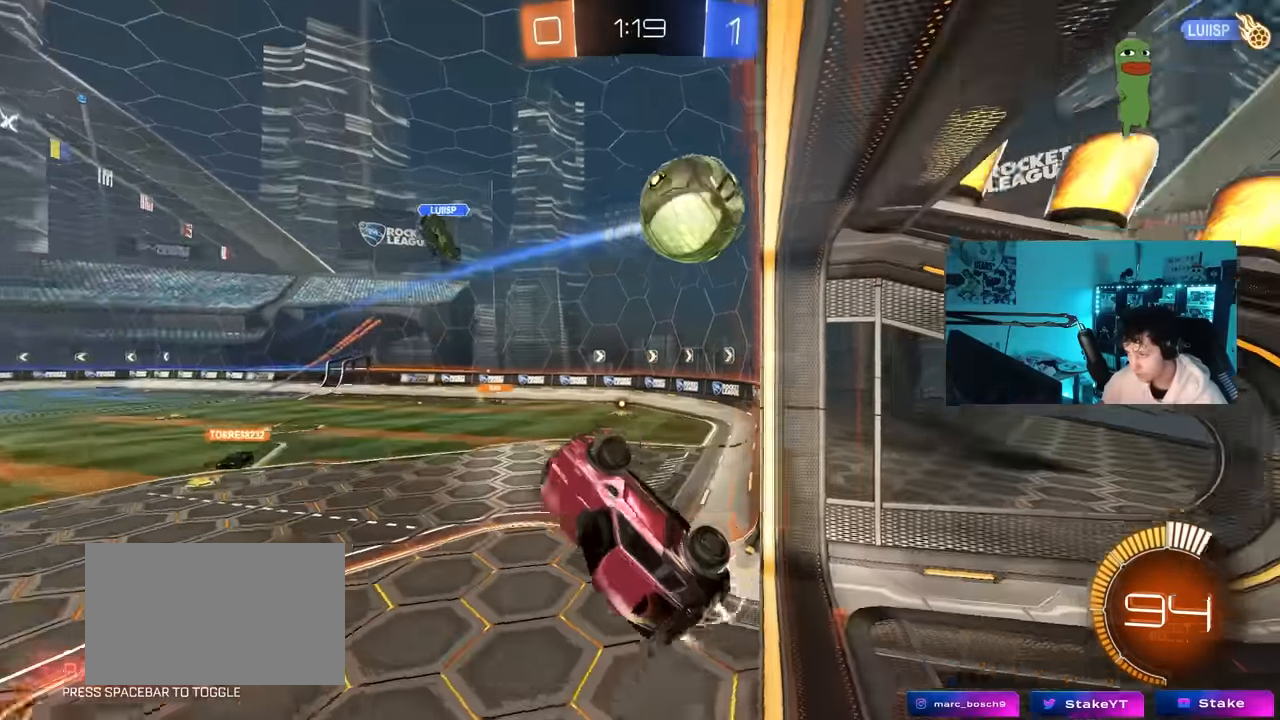
{"keys": [], "mouse": [], "events": [[33, "w", "down"], [83, "a", "down"], [83, "d", "up"], [400, "mouse_left", "up"], [400, "w", "up"], [500, "a", "up"]]}
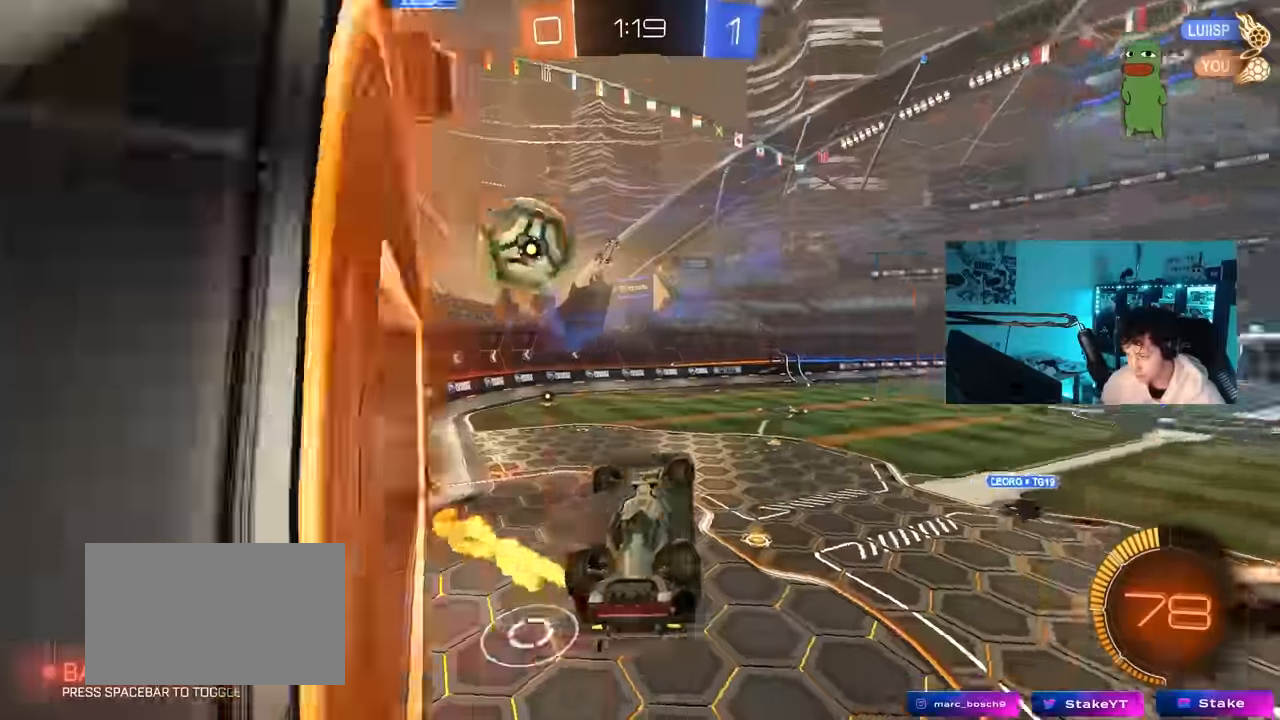
{"keys": ["a", "shift", "space"], "mouse": [], "mouse_move": "still", "events": [[50, "a", "down"], [50, "shift", "down"], [100, "s", "down"], [150, "d", "down"], [183, "a", "up"], [283, "a", "down"], [283, "d", "up"], [333, "s", "up"], [466, "space", "down"]]}
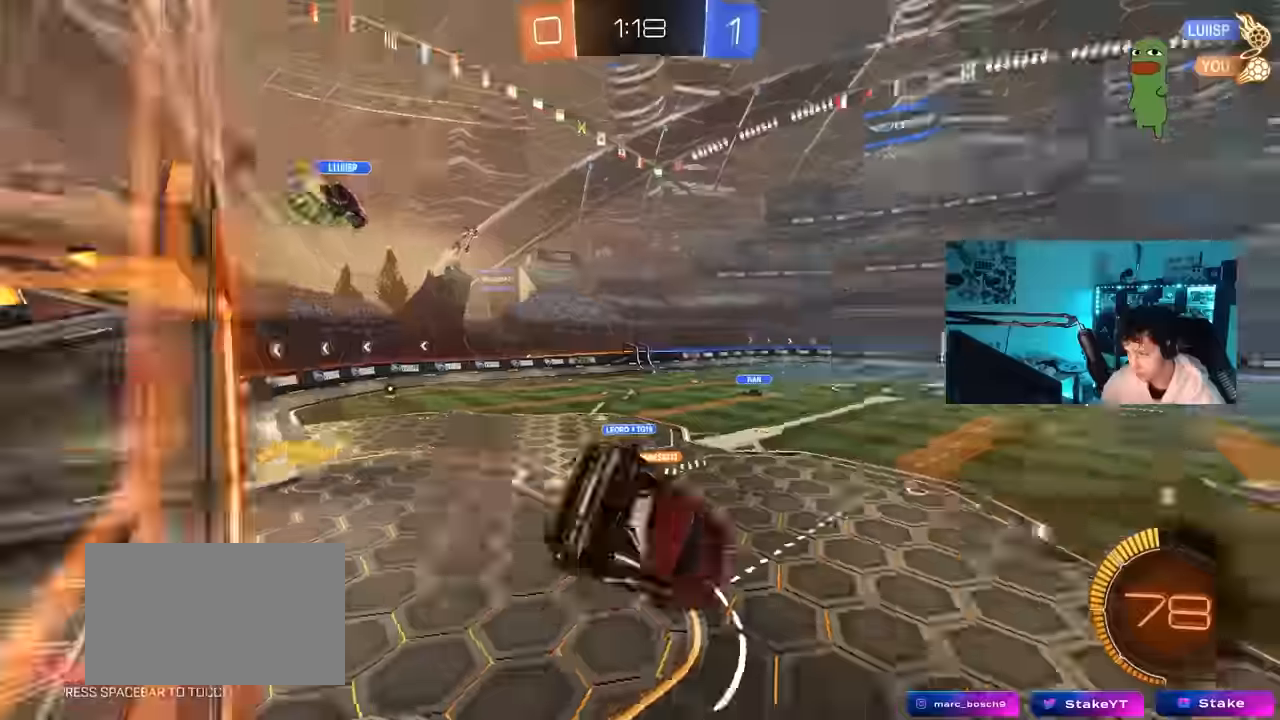
{"keys": [], "mouse": [], "mouse_move": "still", "events": [[150, "a", "up"], [150, "shift", "up"], [150, "space", "up"], [250, "d", "down"], [300, "shift", "down"], [400, "d", "up"], [400, "shift", "up"]]}
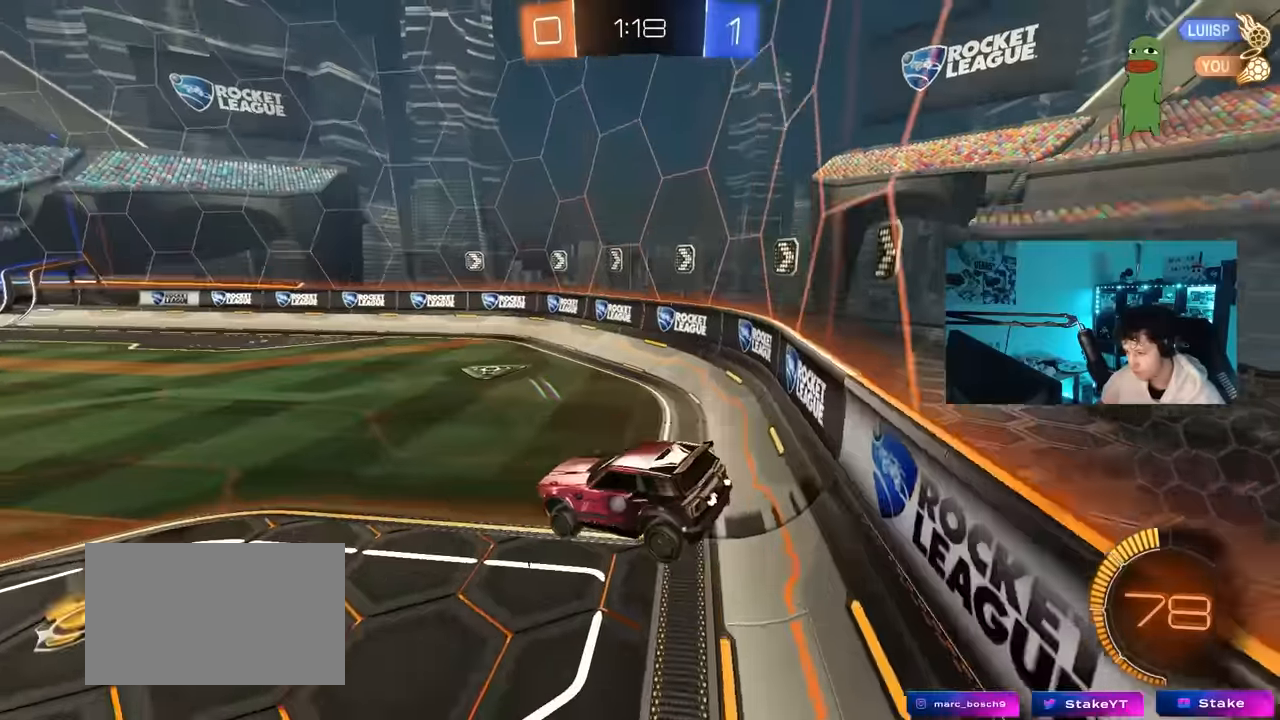
{"keys": ["a", "w"], "mouse": [], "mouse_move": "still", "events": [[33, "space", "down"], [83, "shift", "down"], [133, "shift", "up"], [167, "a", "down"], [217, "space", "up"], [267, "w", "down"]]}
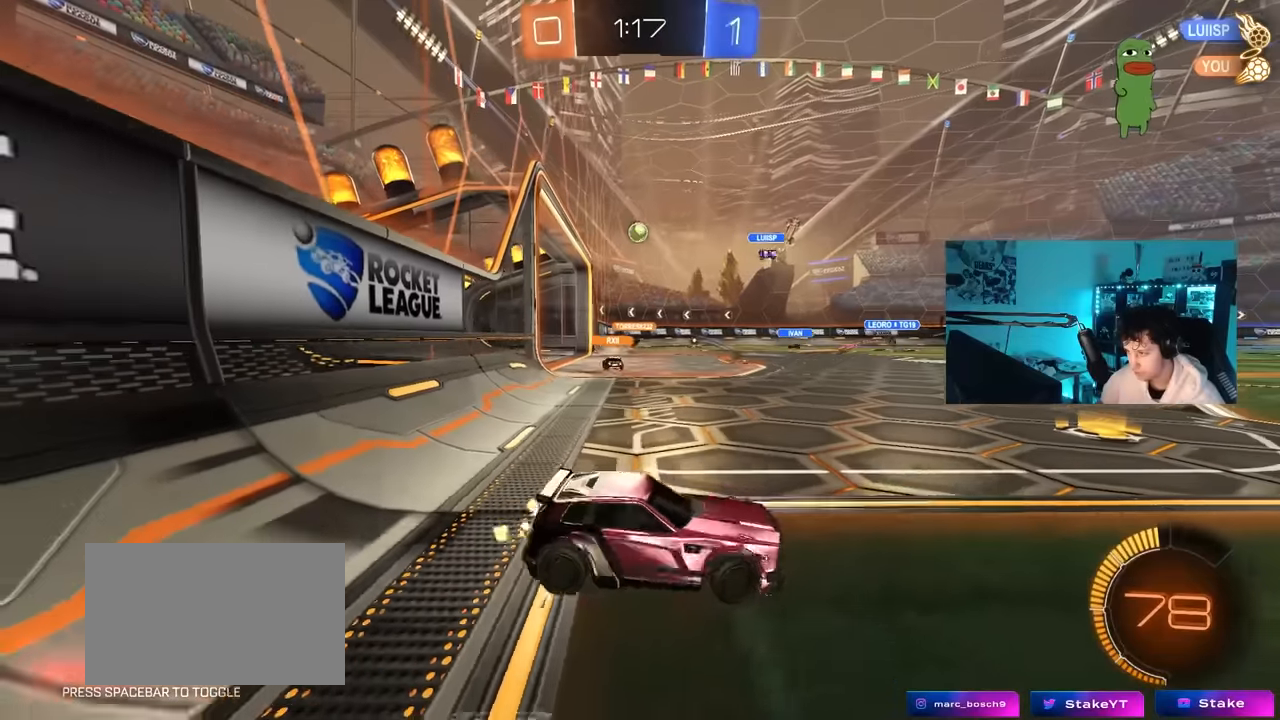
{"keys": ["a", "w"], "mouse": [], "mouse_move": "still", "events": [[184, "a", "up"], [434, "a", "down"]]}
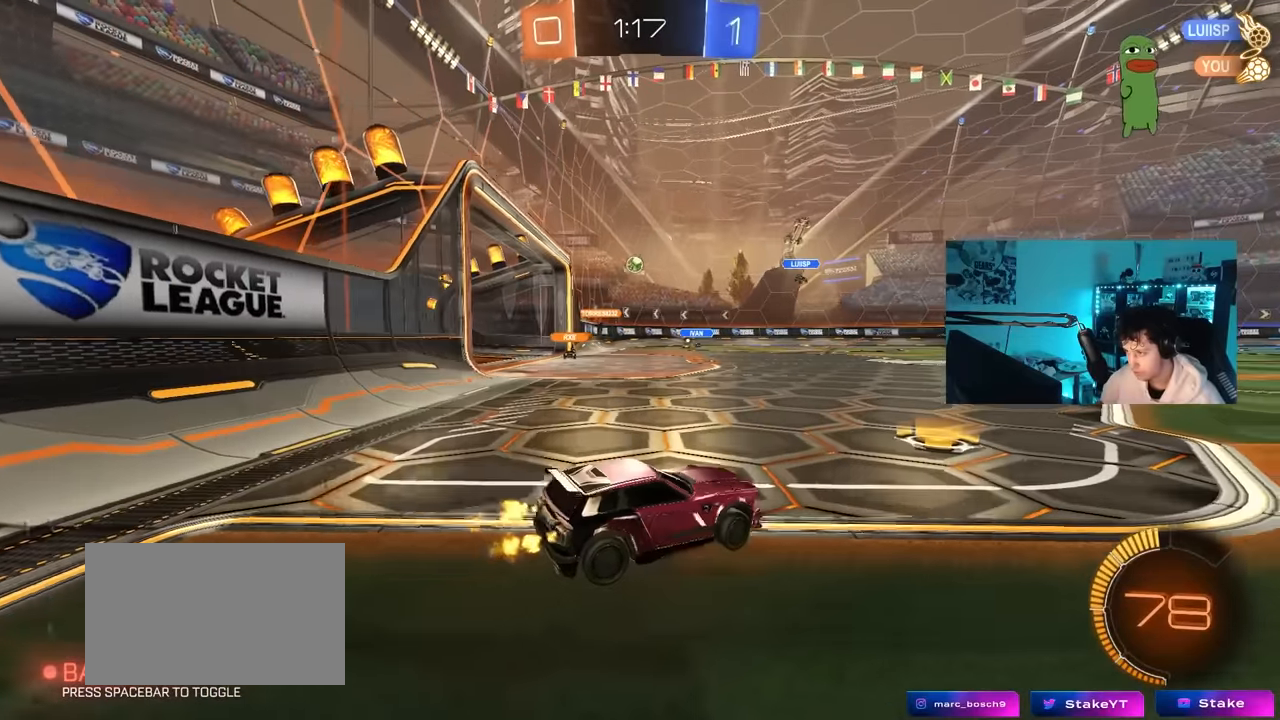
{"keys": ["w"], "mouse": [], "mouse_move": "still", "events": [[117, "a", "up"], [150, "mouse_left", "down"], [300, "mouse_left", "up"]]}
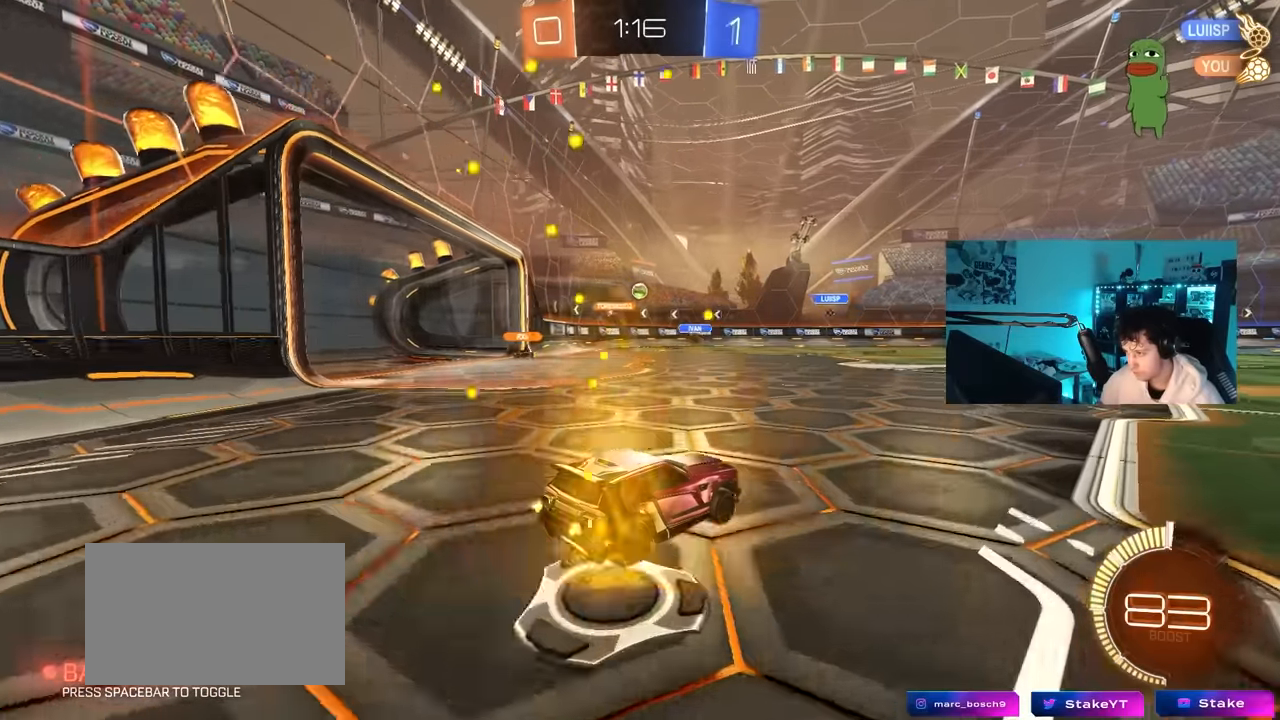
{"keys": ["d", "w"], "mouse": [], "mouse_move": "still", "events": [[167, "mouse_left", "down"], [500, "d", "down"], [500, "mouse_left", "up"]]}
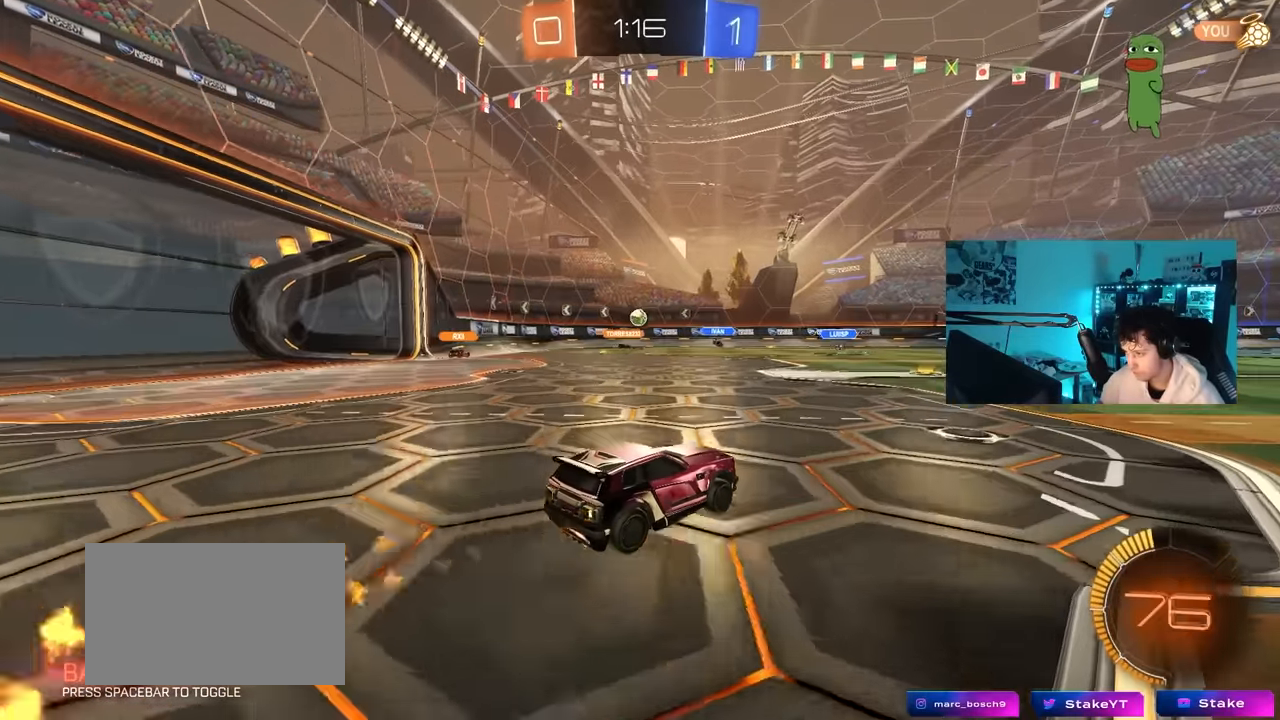
{"keys": ["w"], "mouse": [], "mouse_move": "still", "events": [[100, "d", "up"], [284, "d", "down"], [334, "d", "up"]]}
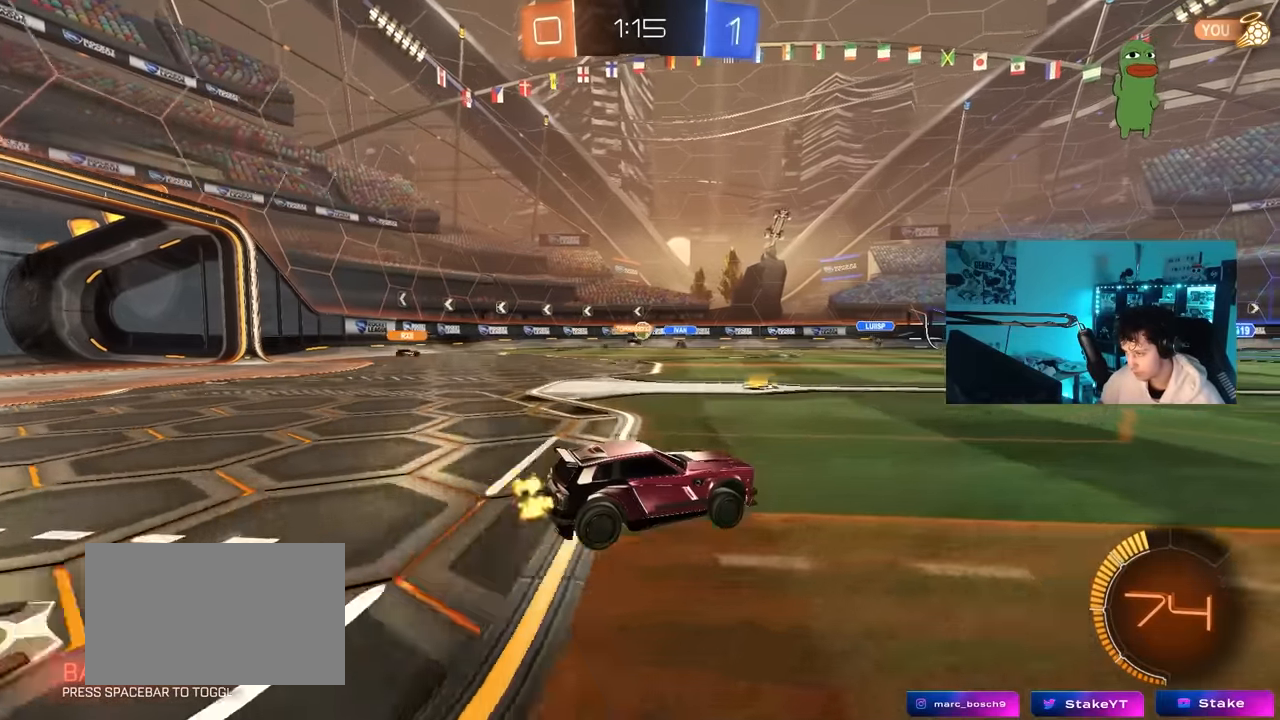
{"keys": ["d", "w"], "mouse": [], "mouse_move": "still", "events": [[300, "a", "down"], [300, "shift", "down"], [350, "a", "up"], [350, "shift", "up"], [400, "d", "down"]]}
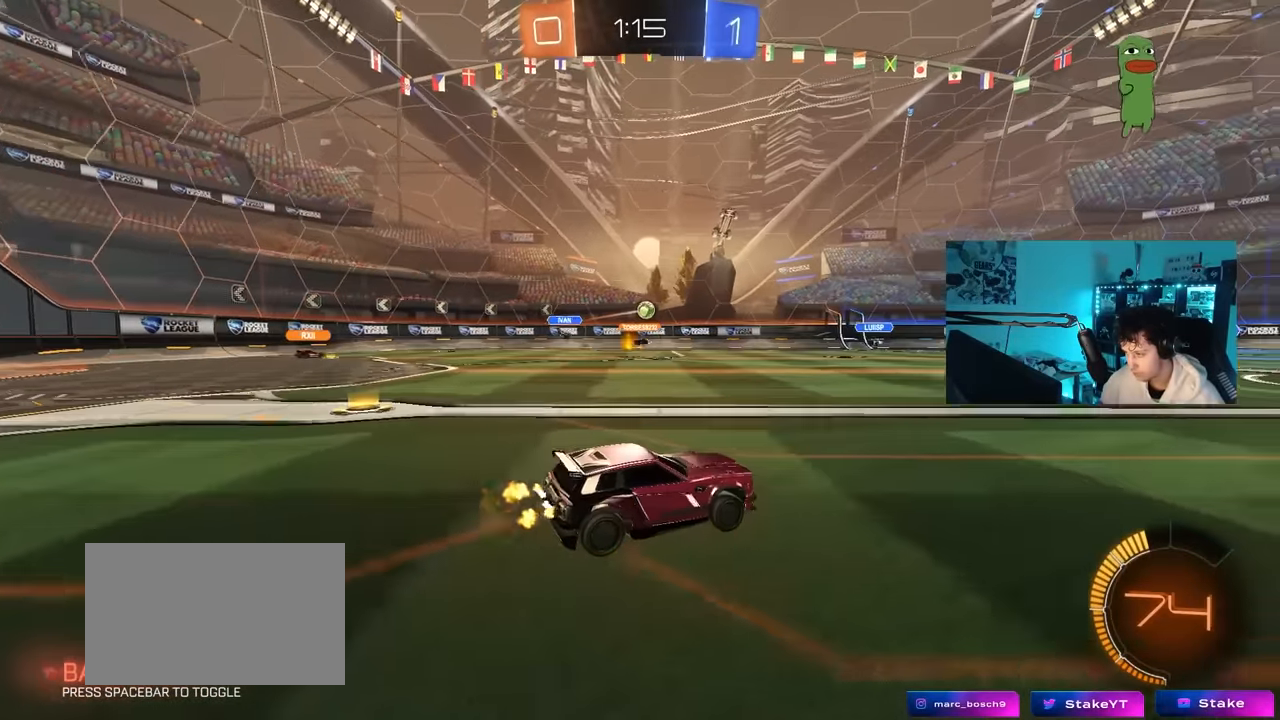
{"keys": [], "mouse": [], "mouse_move": "still", "events": [[34, "d", "up"], [34, "mouse_left", "down"], [167, "mouse_left", "up"], [367, "a", "down"], [500, "a", "up"], [500, "w", "up"]]}
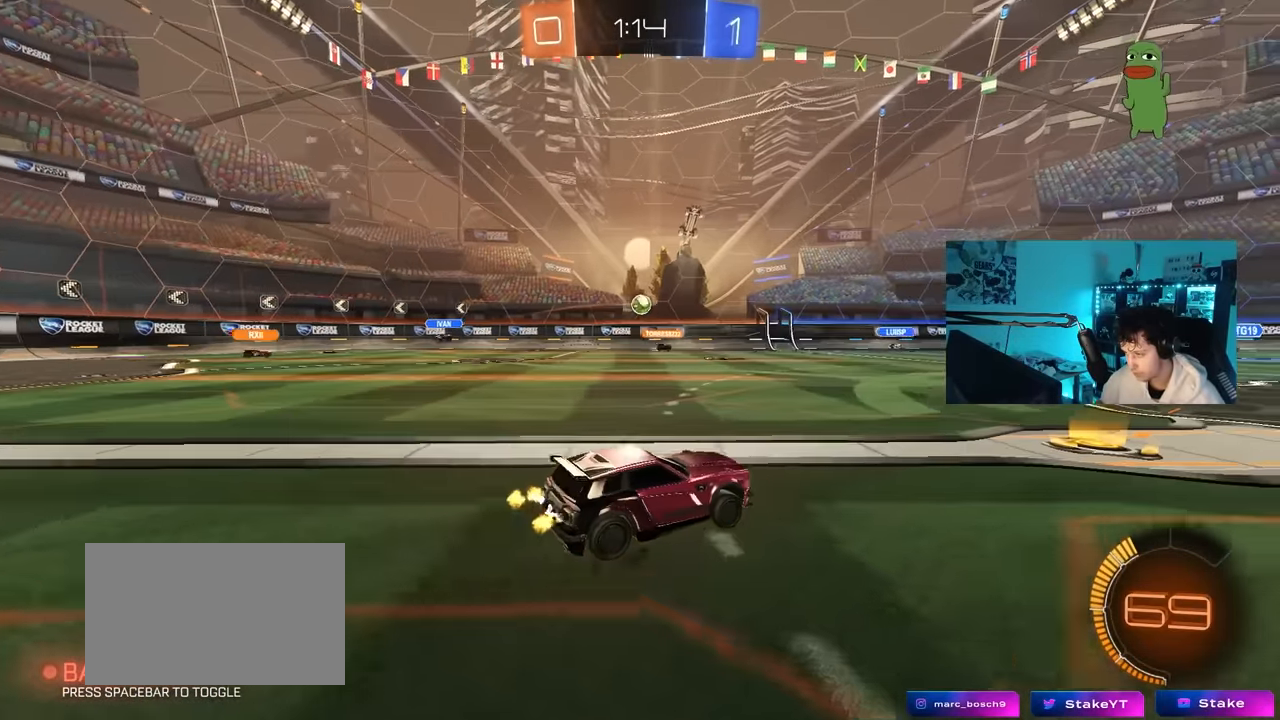
{"keys": ["d", "w"], "mouse": [], "mouse_move": "still", "events": [[100, "d", "down"], [150, "s", "down"], [234, "s", "up"], [384, "w", "down"]]}
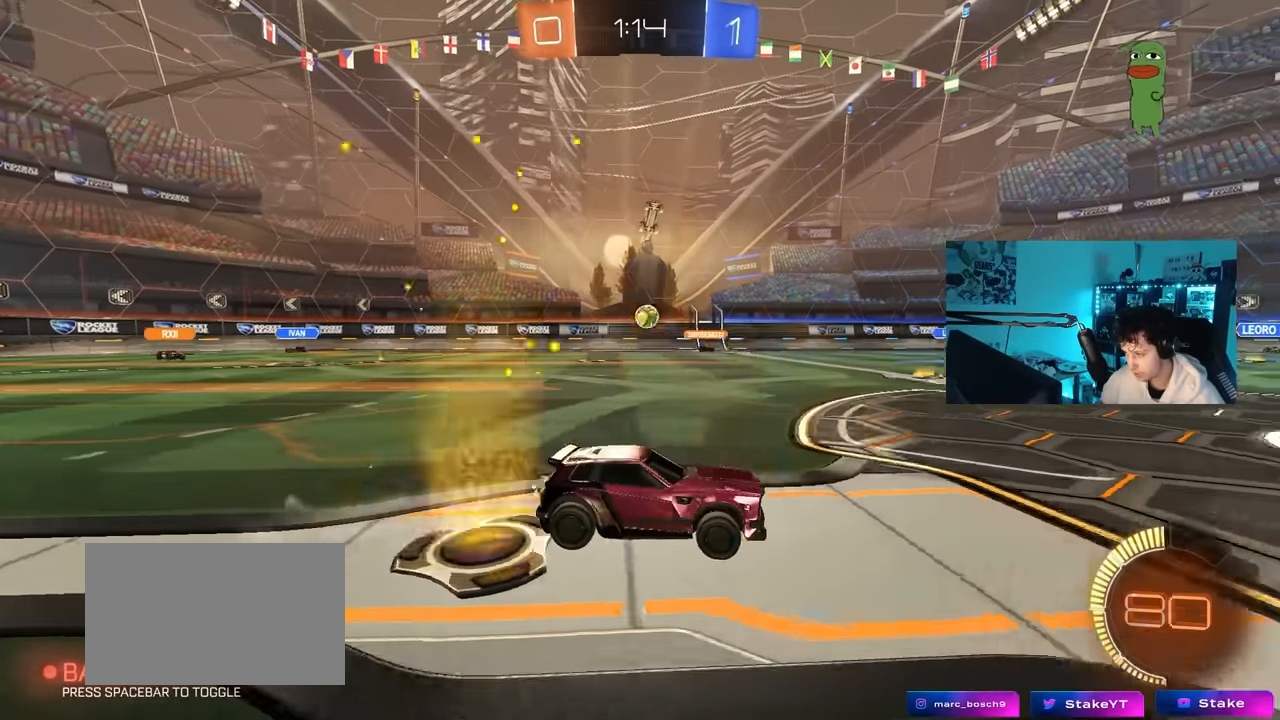
{"keys": ["a", "w"], "mouse": ["left"], "mouse_move": "still", "events": [[17, "a", "down"], [17, "d", "up"], [67, "w", "up"], [300, "w", "down"], [350, "mouse_left", "down"]]}
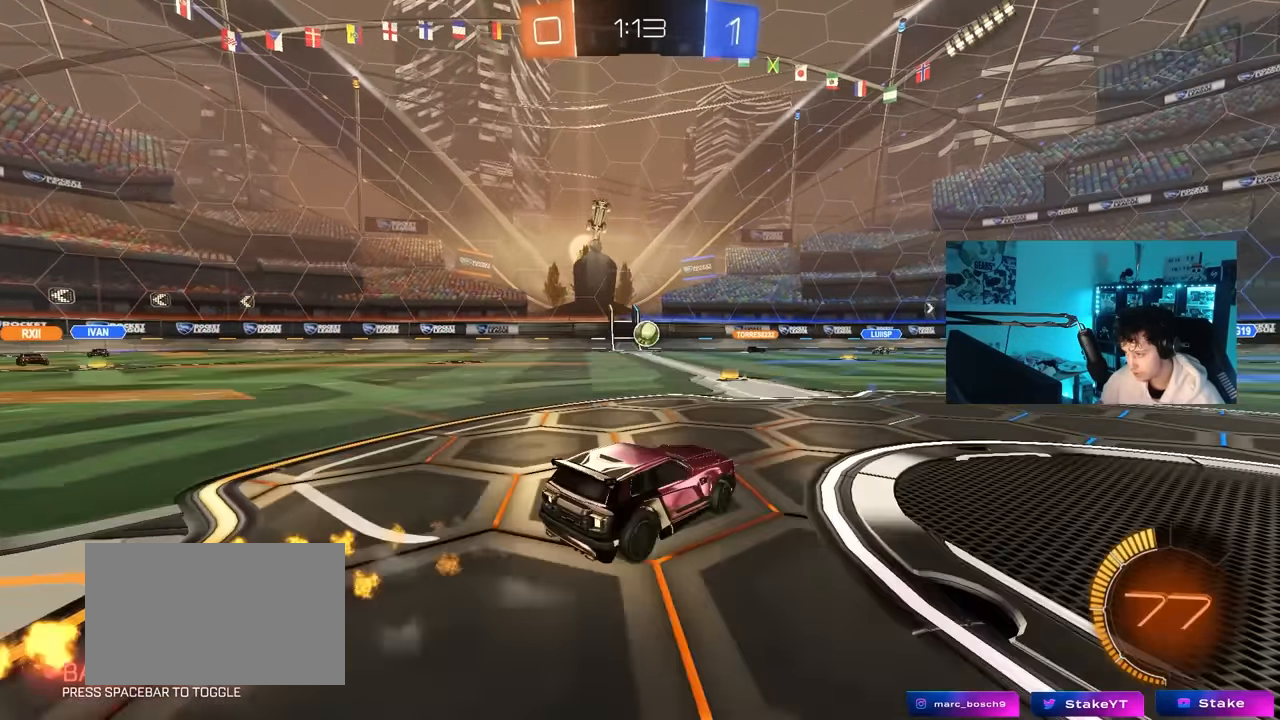
{"keys": ["a", "w"], "mouse": ["left"], "mouse_move": "still", "events": [[34, "a", "up"], [34, "mouse_left", "up"], [267, "a", "down"], [367, "mouse_left", "down"]]}
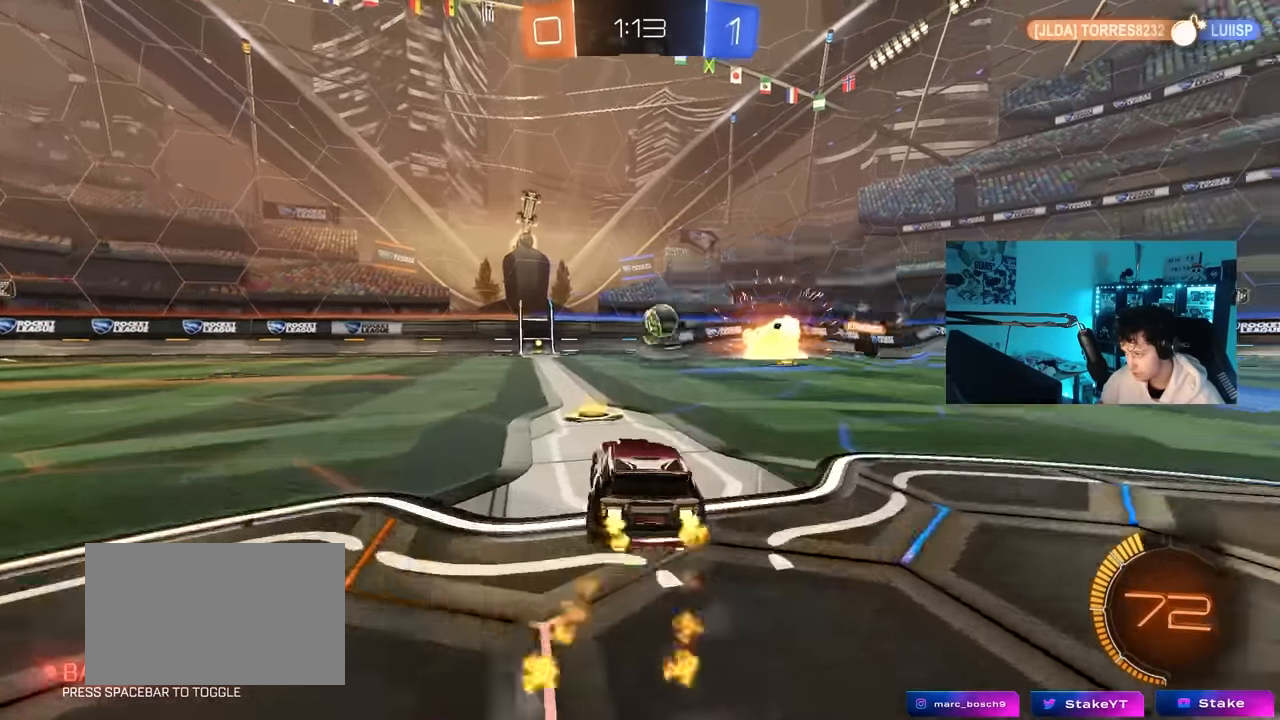
{"keys": ["d", "w"], "mouse": ["left"], "mouse_move": "down-left", "events": [[50, "mouse_left", "up"], [100, "shift", "down"], [150, "a", "up"], [150, "d", "down"], [150, "shift", "up"], [234, "shift", "down"], [334, "mouse_left", "down"], [334, "shift", "up"]]}
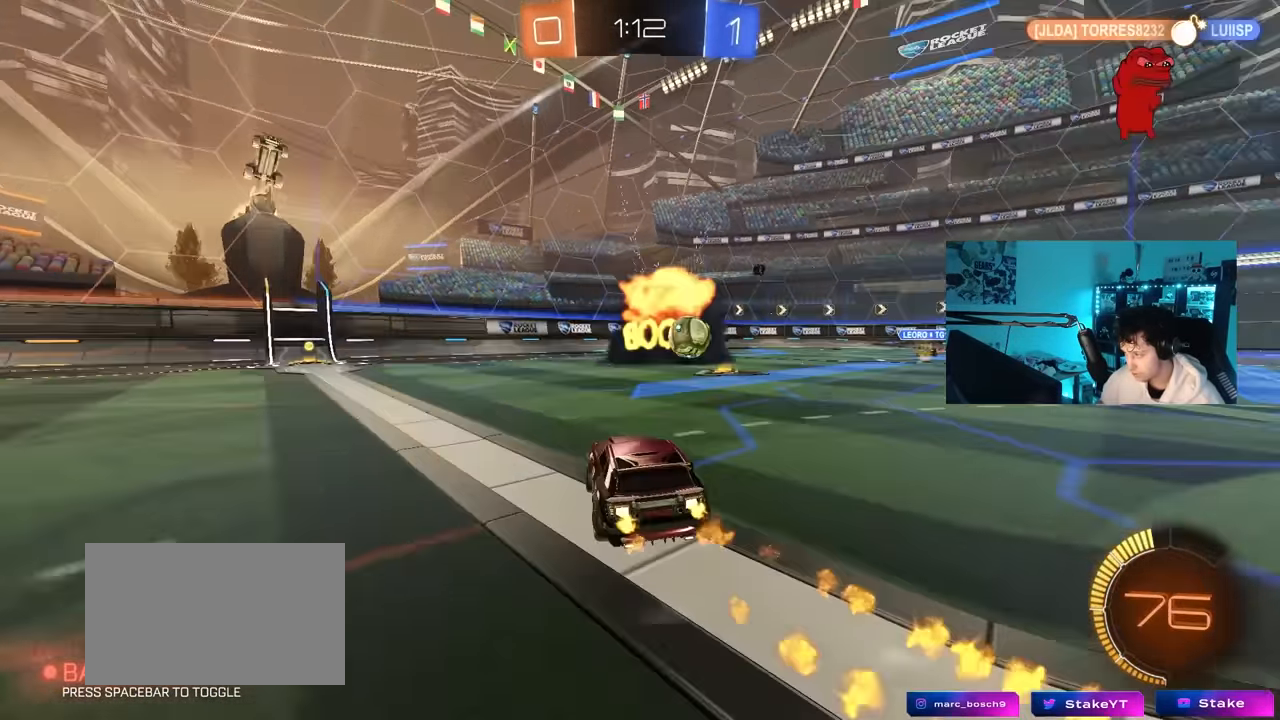
{"keys": ["d", "s"], "mouse": ["left", "right"], "mouse_move": "still", "events": [[350, "a", "down"], [350, "d", "up"], [350, "mouse_right", "down"], [350, "w", "up"], [400, "s", "down"], [484, "a", "up"], [484, "d", "down"]]}
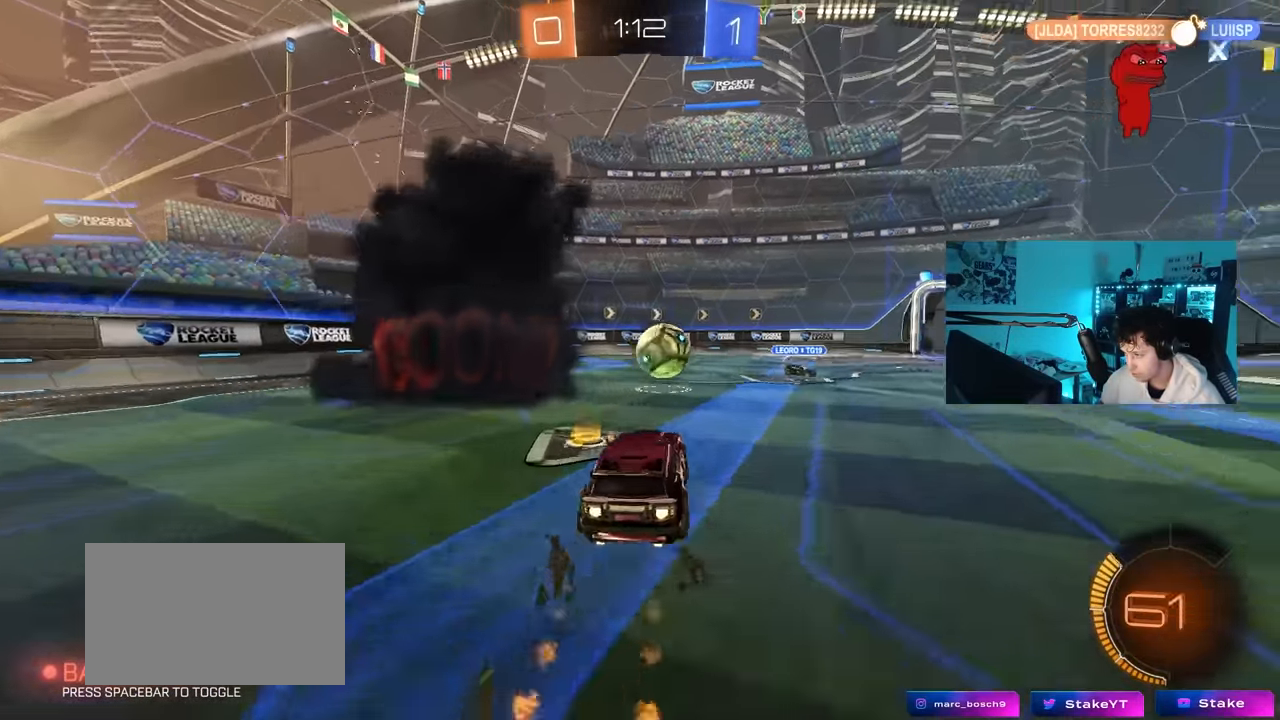
{"keys": ["d", "shift"], "mouse": [], "mouse_move": "right", "events": [[34, "d", "up"], [34, "mouse_right", "up"], [34, "s", "up"], [267, "d", "down"], [267, "mouse_left", "up"], [367, "mouse_right", "down"], [367, "shift", "down"], [450, "mouse_right", "up"]]}
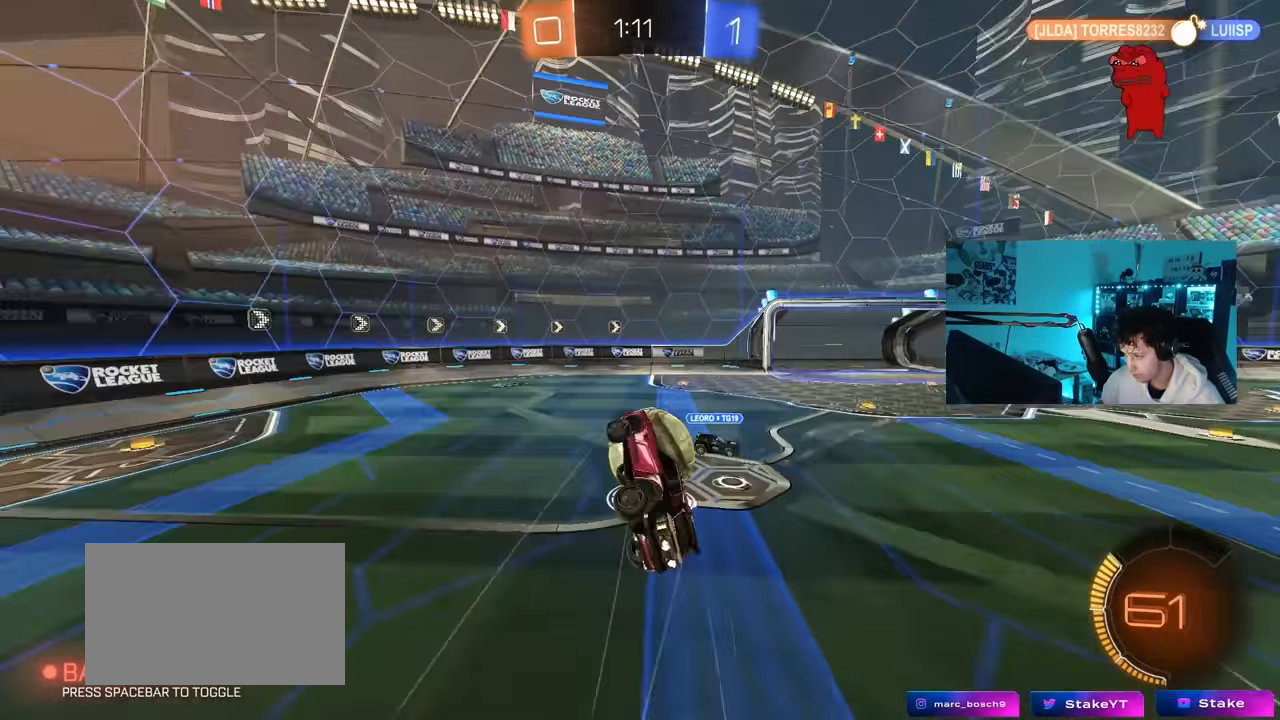
{"keys": [], "mouse": [], "mouse_move": "left", "events": [[384, "d", "up"], [384, "shift", "up"]]}
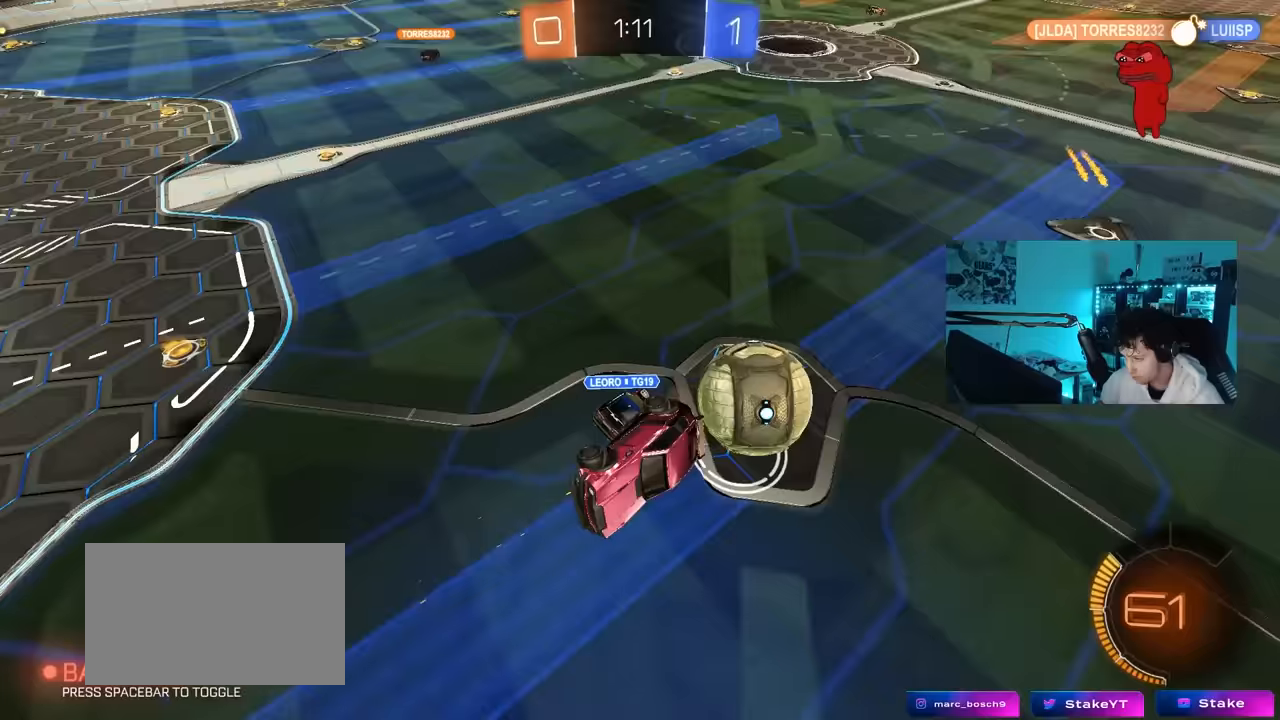
{"keys": ["a"], "mouse": [], "mouse_move": "still", "events": [[483, "a", "down"]]}
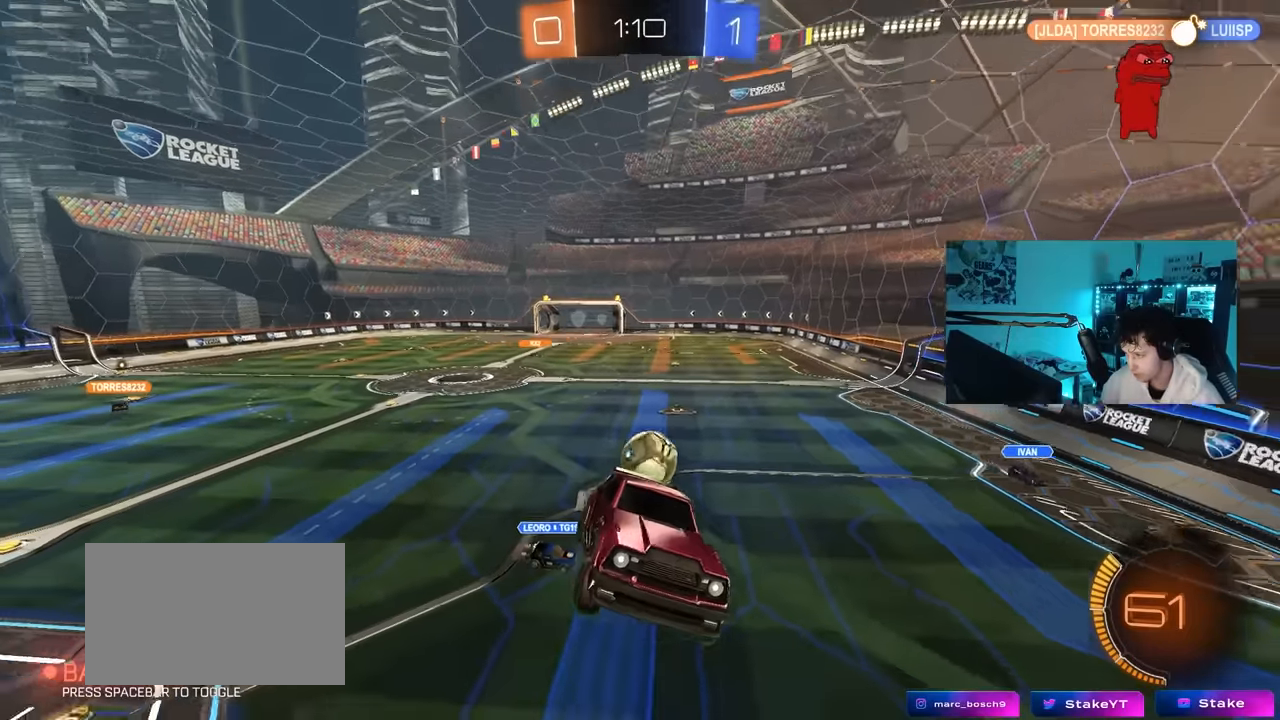
{"keys": ["a", "w"], "mouse": [], "mouse_move": "still", "events": [[83, "shift", "down"], [183, "s", "down"], [183, "shift", "up"], [367, "a", "up"], [367, "s", "up"], [450, "a", "down"], [500, "w", "down"]]}
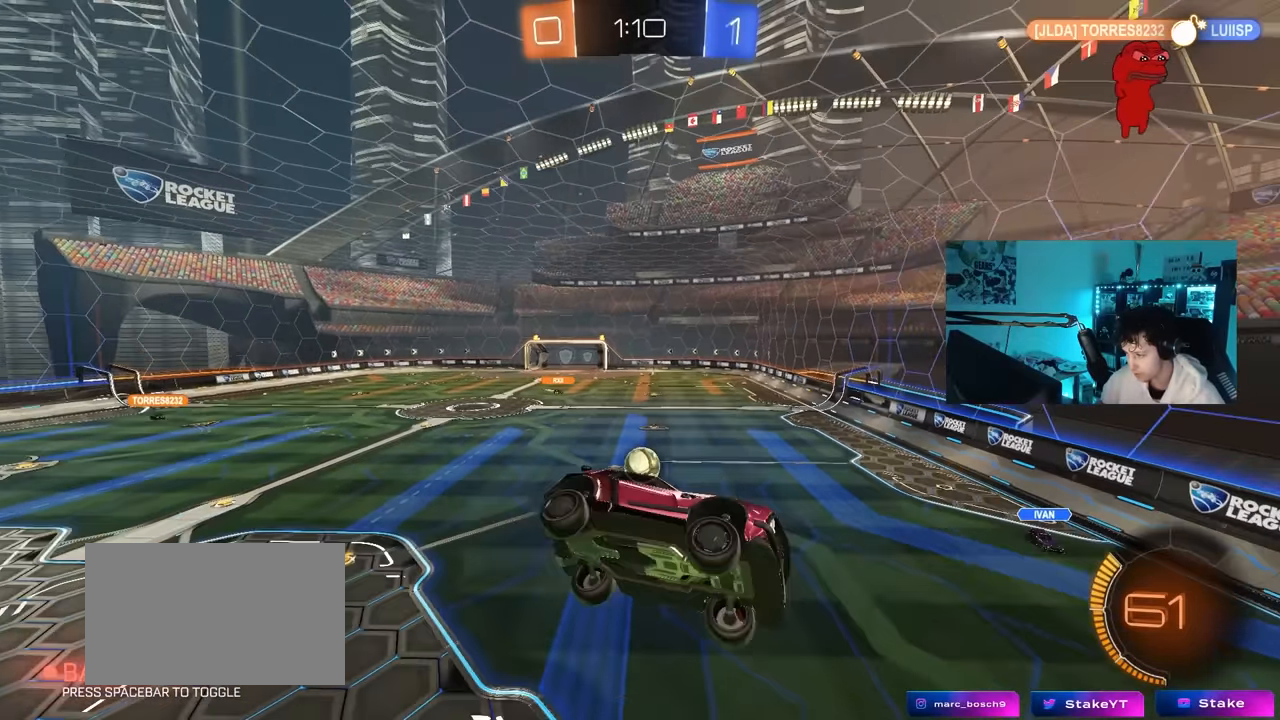
{"keys": ["a", "w"], "mouse": [], "mouse_move": "still", "events": []}
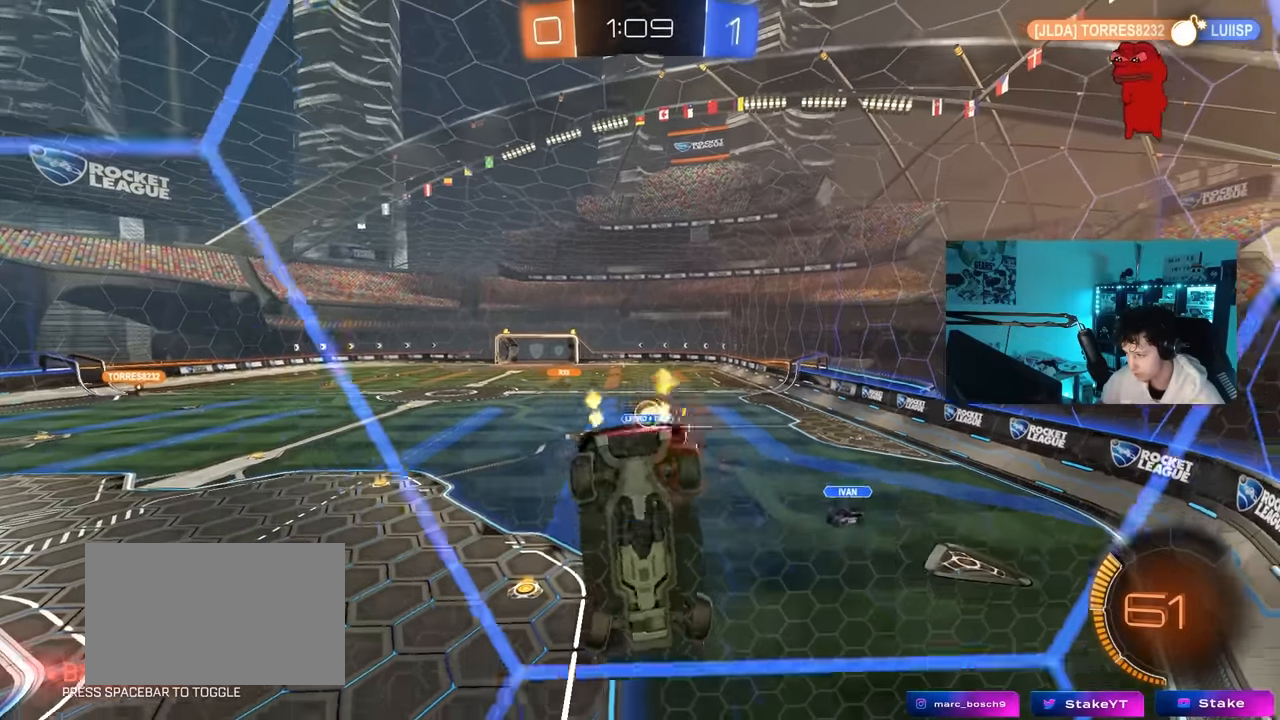
{"keys": ["a", "w"], "mouse": ["left"], "mouse_move": "still", "events": [[433, "mouse_left", "down"]]}
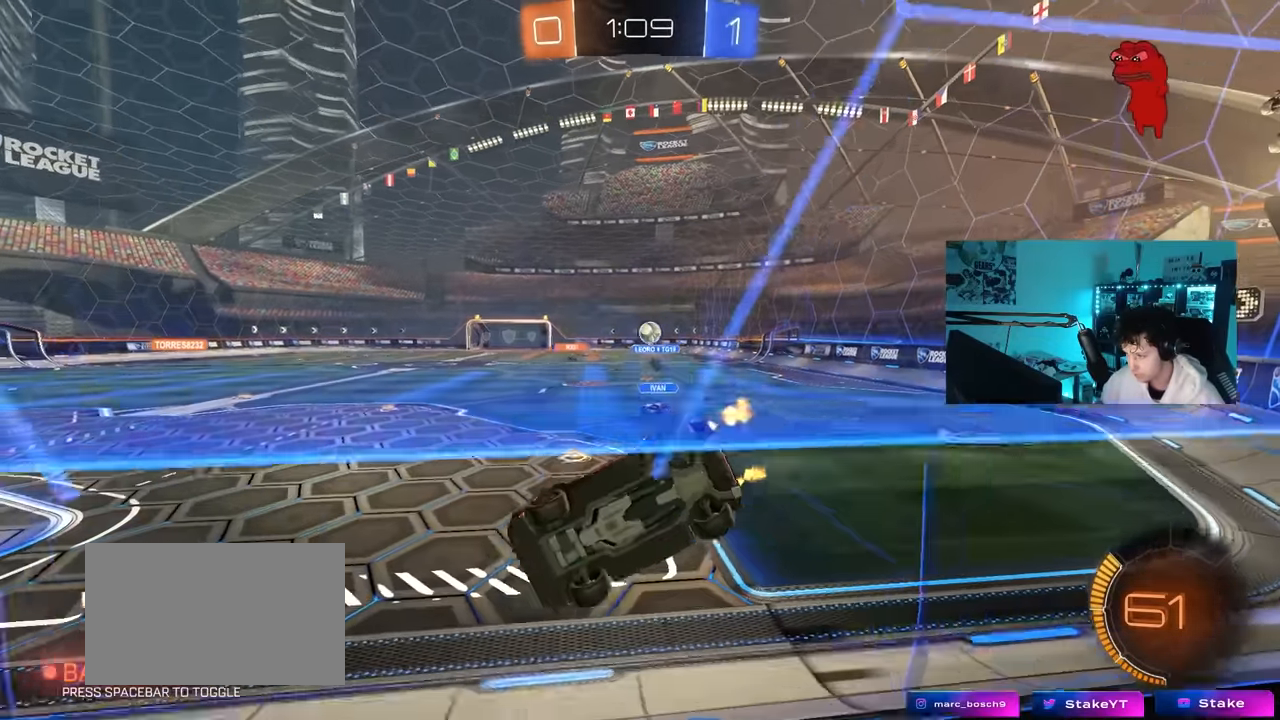
{"keys": [], "mouse": ["left"], "mouse_move": "still", "events": [[133, "a", "up"], [133, "mouse_right", "down"], [133, "w", "up"], [217, "a", "down"], [217, "s", "down"], [267, "shift", "down"], [317, "space", "down"], [367, "mouse_right", "up"], [417, "s", "up"], [500, "a", "up"], [500, "shift", "up"], [500, "space", "up"]]}
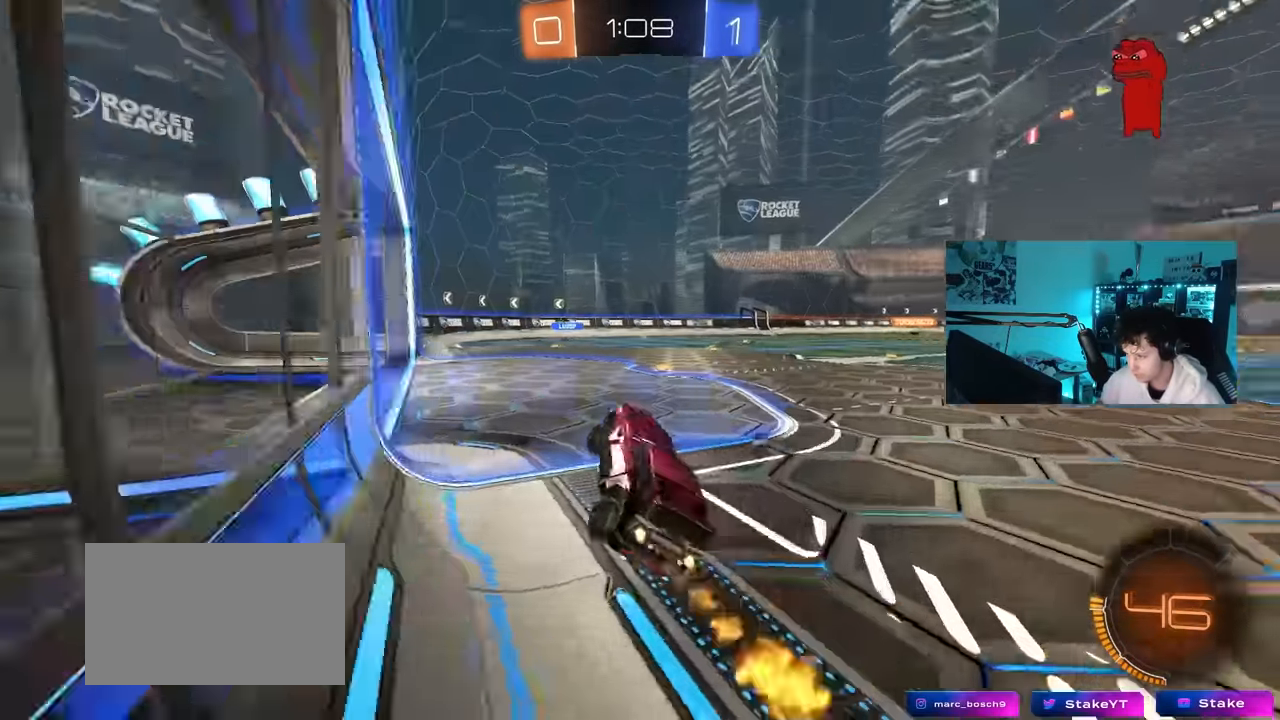
{"keys": ["w"], "mouse": [], "mouse_move": "still", "events": [[100, "w", "down"], [150, "mouse_right", "down"], [283, "d", "down"], [283, "mouse_left", "up"], [283, "mouse_right", "up"], [417, "d", "up"]]}
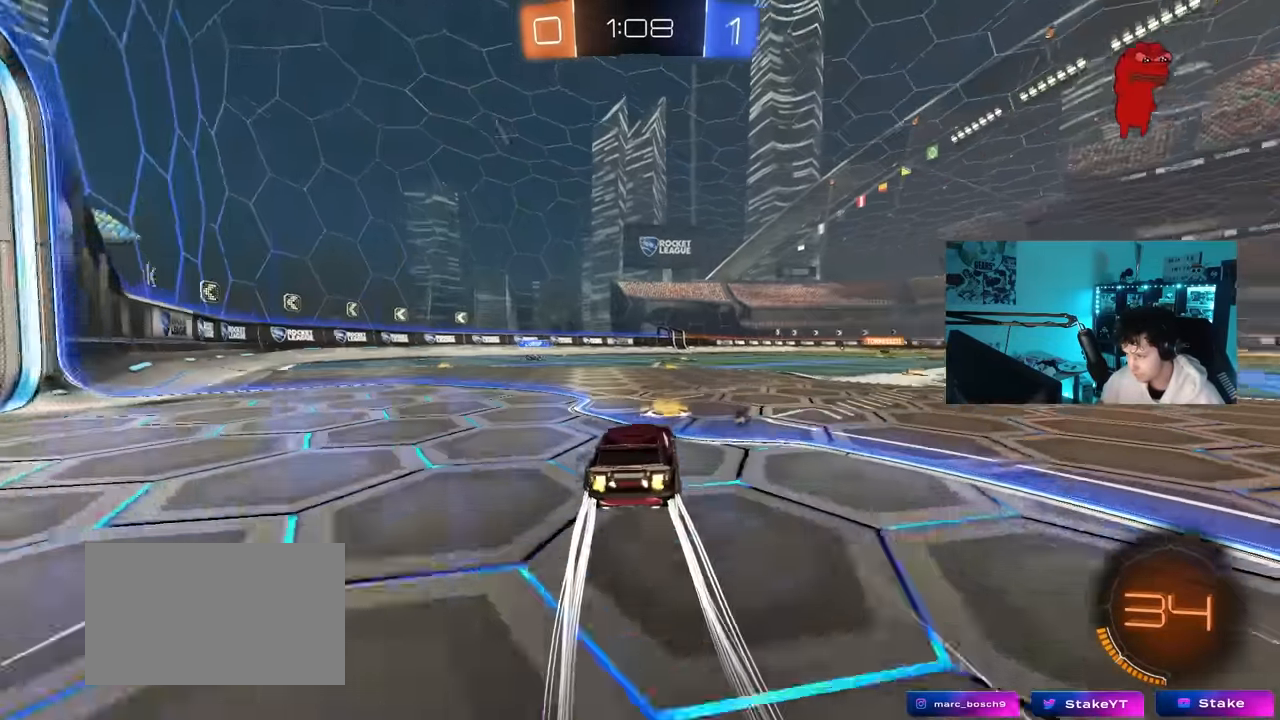
{"keys": ["a", "w"], "mouse": [], "mouse_move": "still", "events": [[150, "mouse_left", "down"], [250, "mouse_left", "up"], [350, "a", "down"]]}
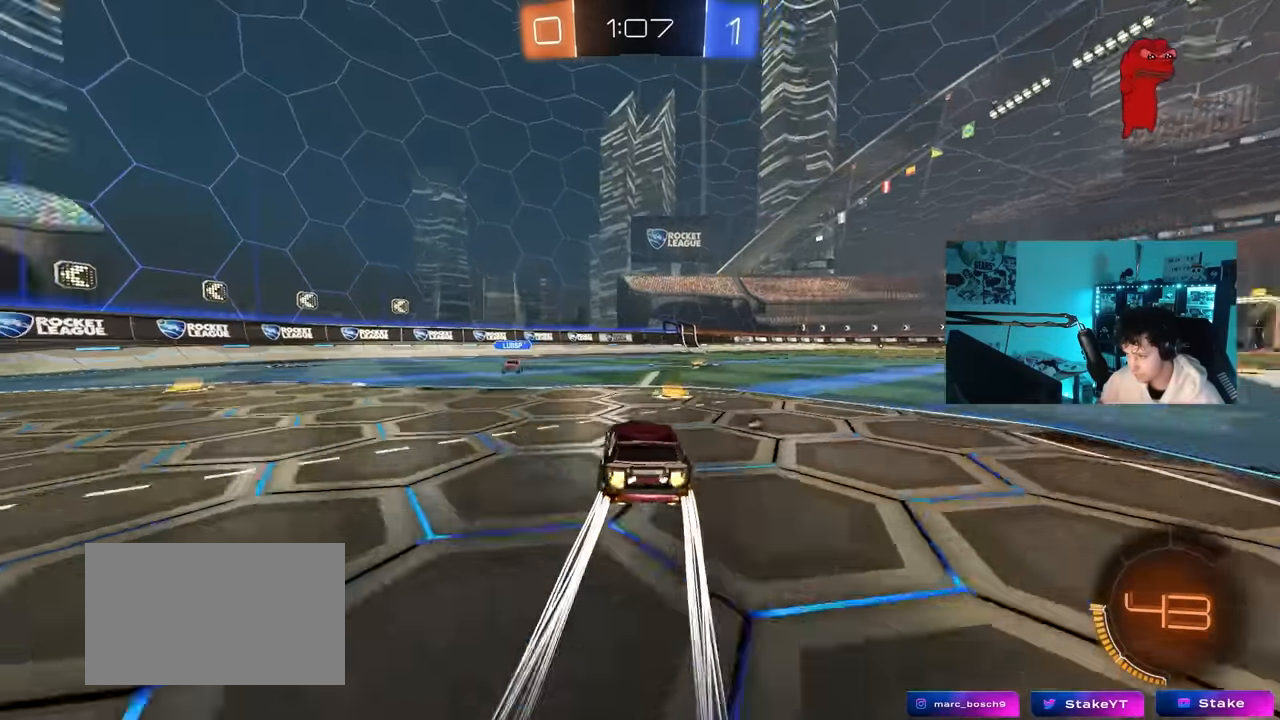
{"keys": ["d", "space", "w"], "mouse": [], "mouse_move": "still", "events": [[83, "mouse_left", "down"], [133, "shift", "down"], [217, "shift", "up"], [267, "mouse_left", "up"], [317, "a", "up"], [317, "d", "down"], [417, "space", "down"]]}
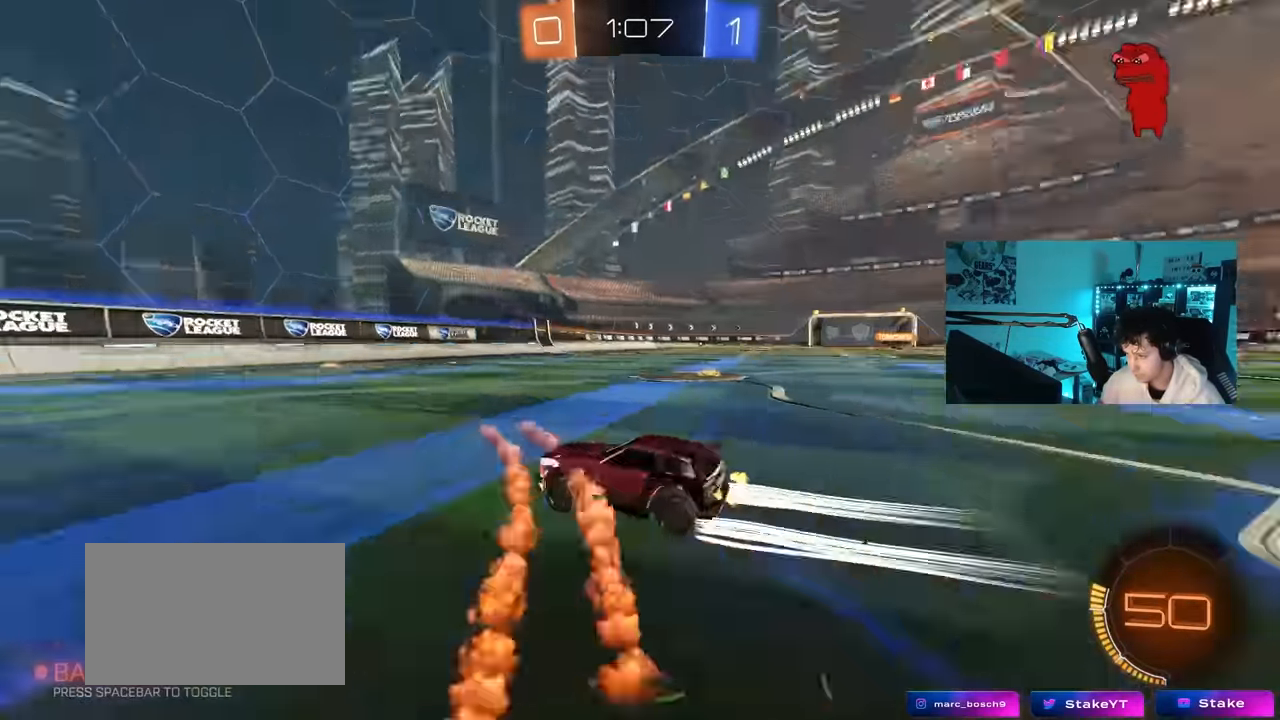
{"keys": ["d", "w"], "mouse": [], "mouse_move": "still", "events": [[50, "shift", "down"], [100, "shift", "up"], [100, "space", "up"], [183, "mouse_left", "down"], [233, "d", "up"], [383, "d", "down"], [383, "mouse_left", "up"]]}
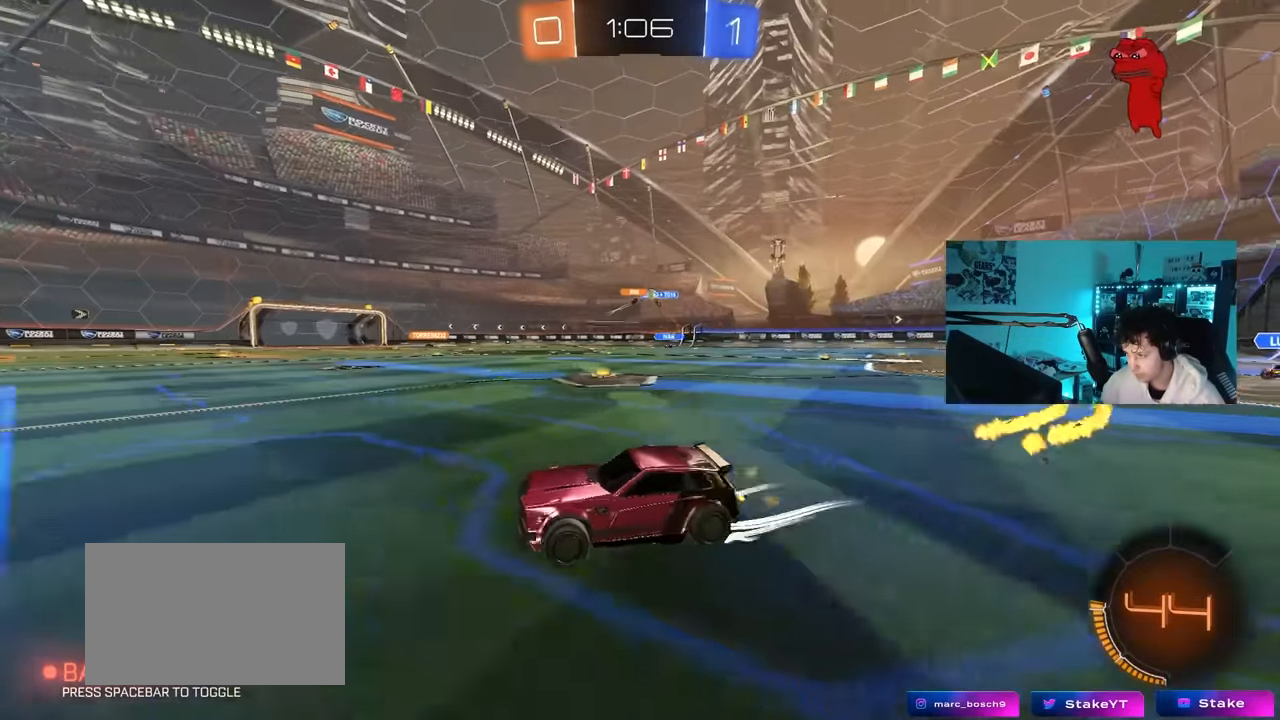
{"keys": ["w"], "mouse": [], "mouse_move": "still", "events": [[117, "d", "up"], [400, "d", "down"], [483, "d", "up"]]}
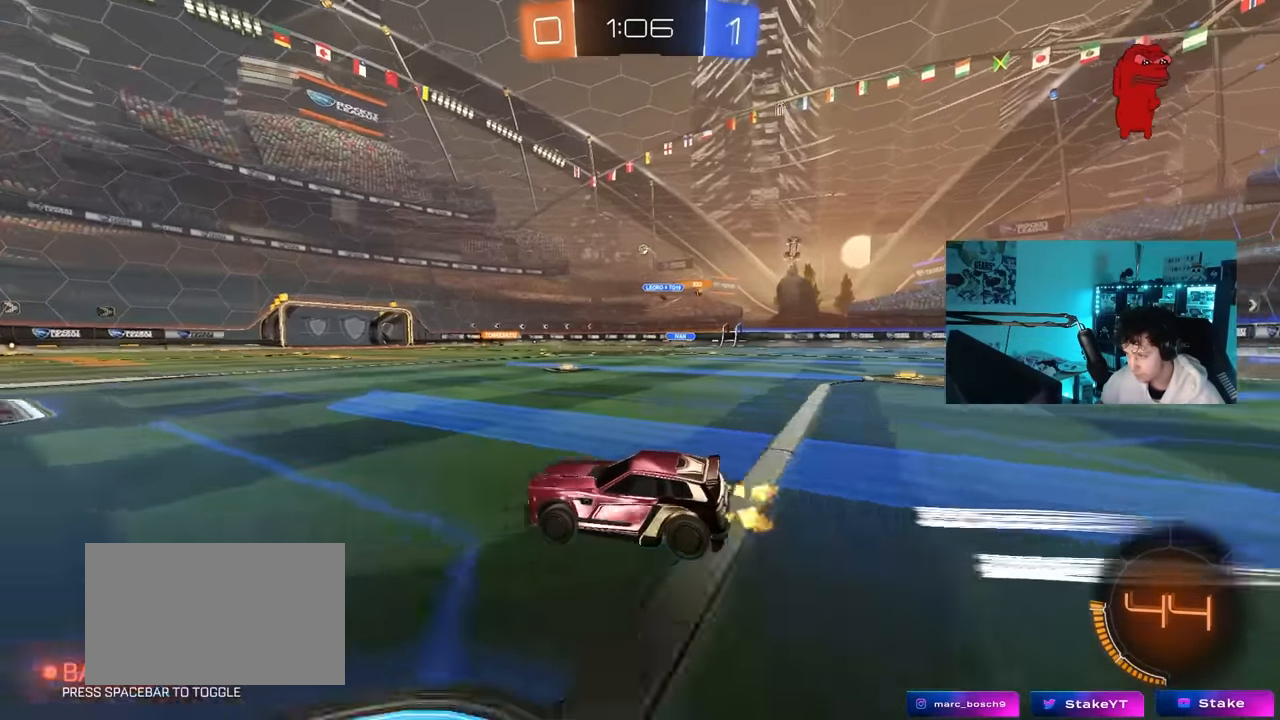
{"keys": ["w"], "mouse": [], "mouse_move": "still", "events": [[267, "mouse_left", "down"], [400, "mouse_left", "up"]]}